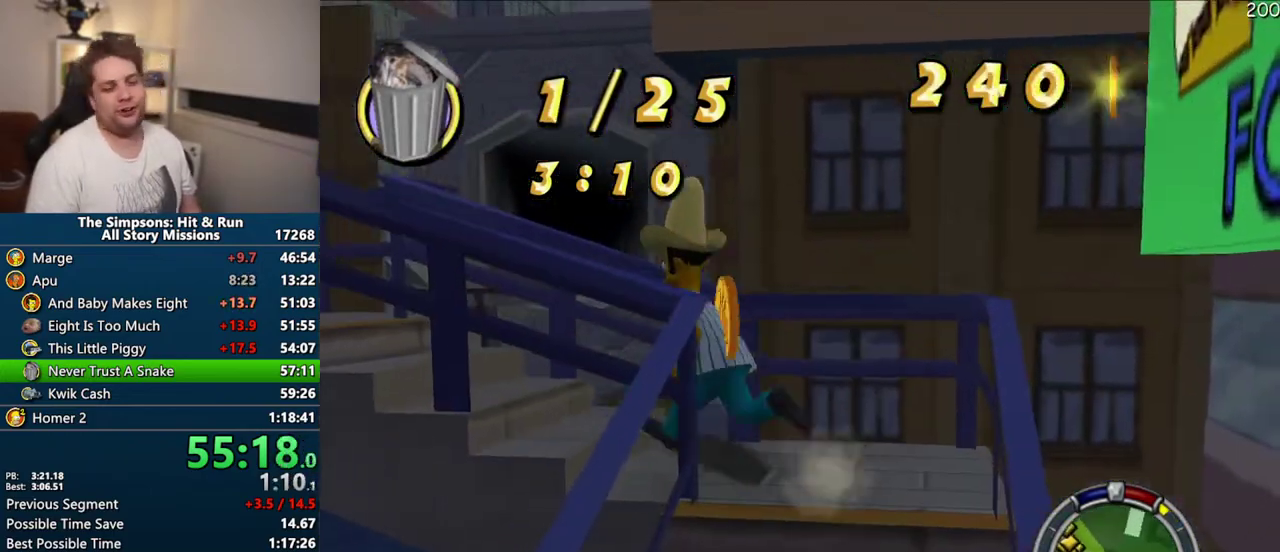
Gameplay with a controller (PlayStation layout); each line is a JSON object with the inputs held at the frame after it. "events" lists button and stick changes between this image and that frame as [ms after this image, input, new state], when the widget could be followed in between. Not read: L3 R3.
{"buttons": ["SQUARE"], "left_stick": "center", "right_stick": "center", "events": [[150, "left_stick", "down"], [383, "left_stick", "center"]]}
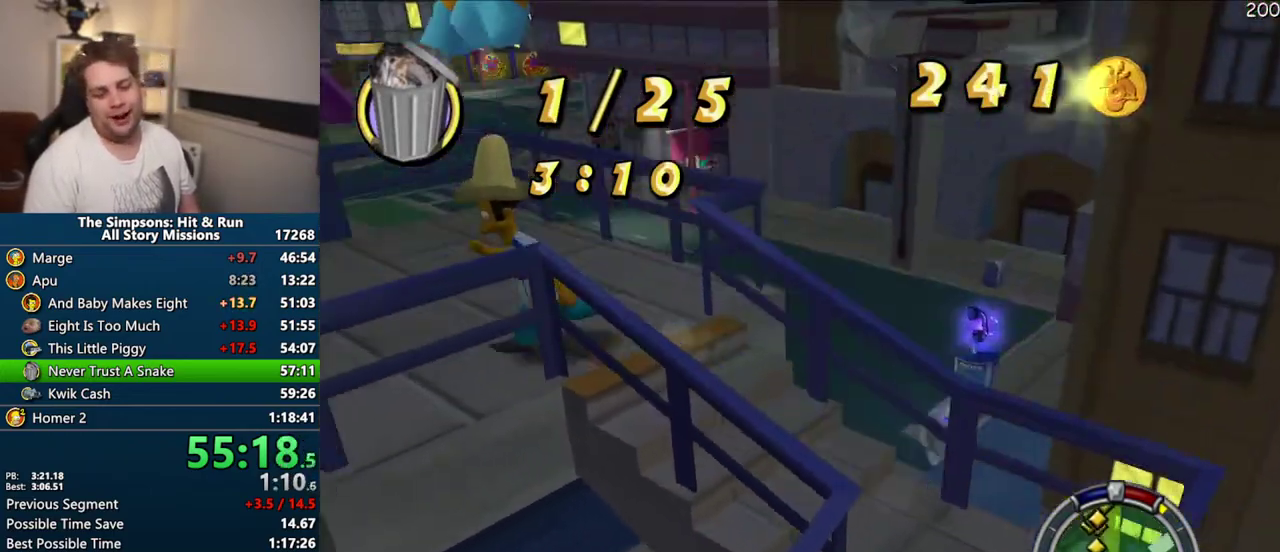
{"buttons": ["SQUARE"], "left_stick": "up-left", "right_stick": "center"}
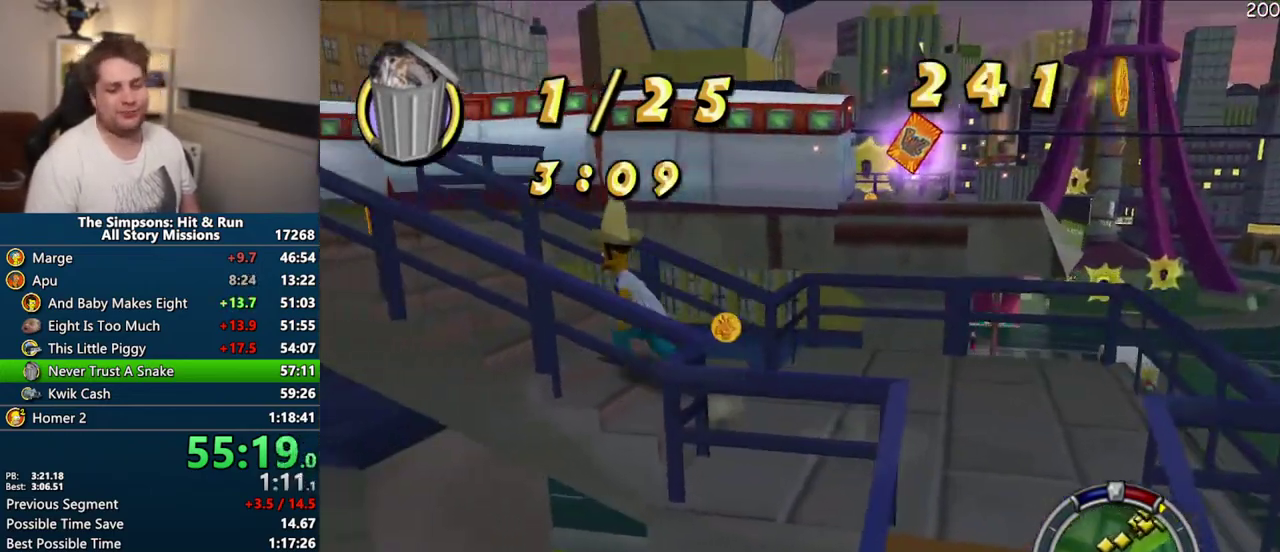
{"buttons": ["SQUARE"], "left_stick": "up", "right_stick": "center"}
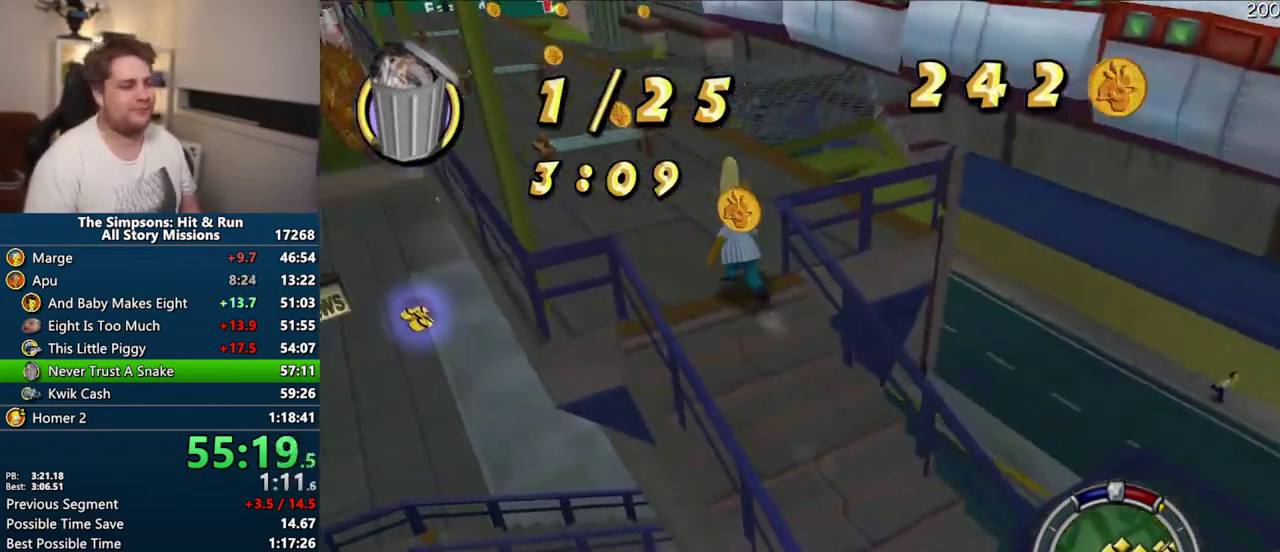
{"buttons": ["SQUARE"], "left_stick": "up", "right_stick": "center", "events": []}
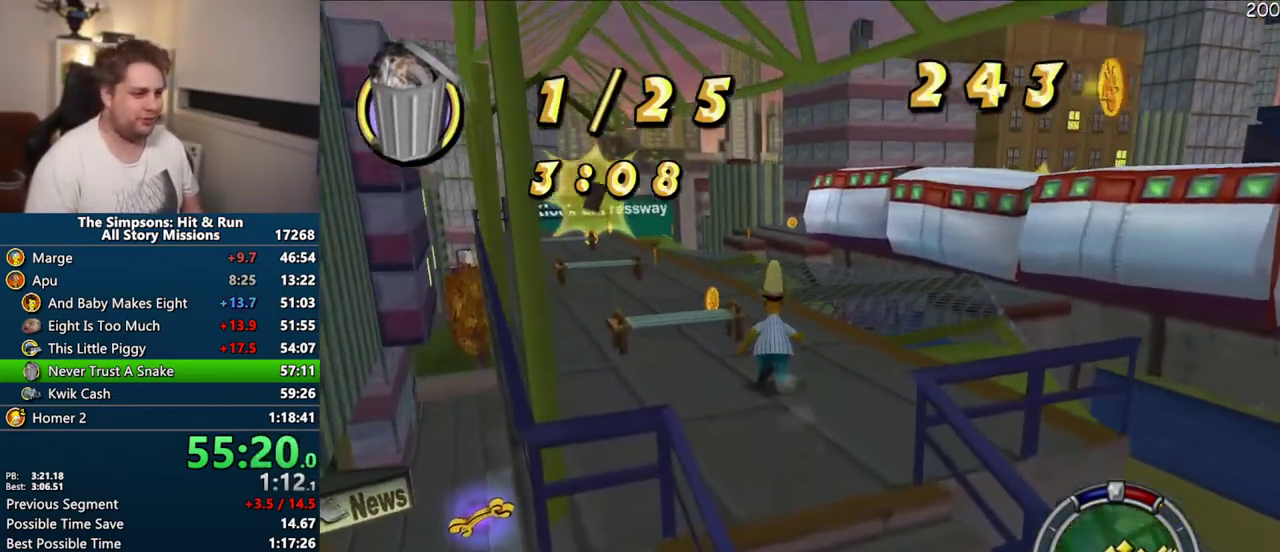
{"buttons": ["SQUARE"], "left_stick": "center", "right_stick": "center", "events": [[283, "left_stick", "up-right"], [367, "left_stick", "up"], [433, "left_stick", "center"]]}
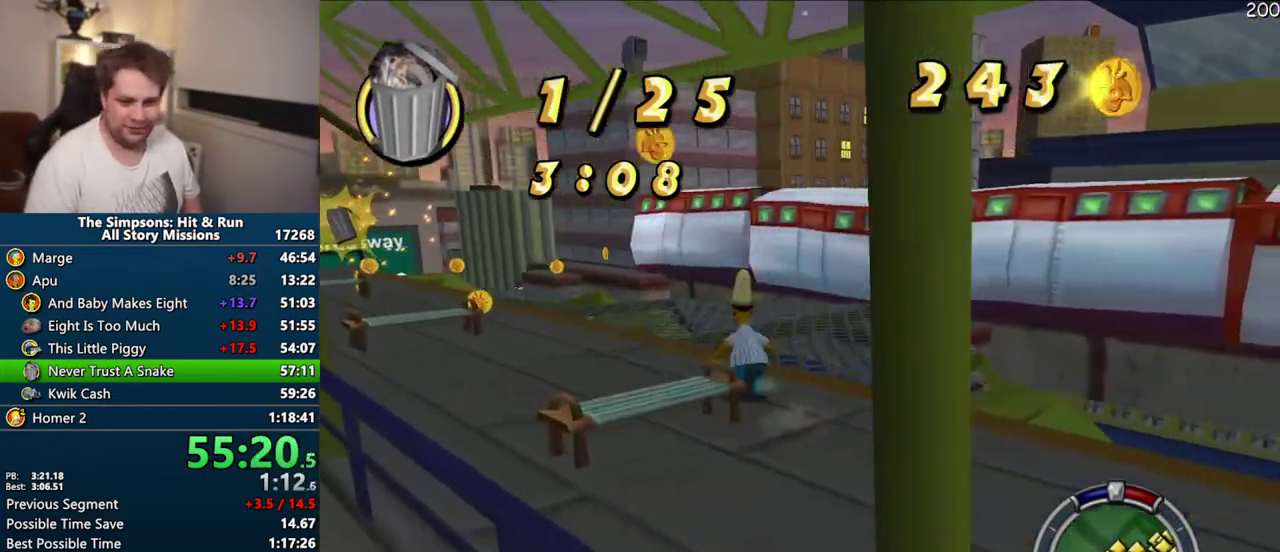
{"buttons": ["SQUARE"], "left_stick": "up-left", "right_stick": "down-left", "events": [[33, "right_stick", "down-left"], [300, "left_stick", "up-left"]]}
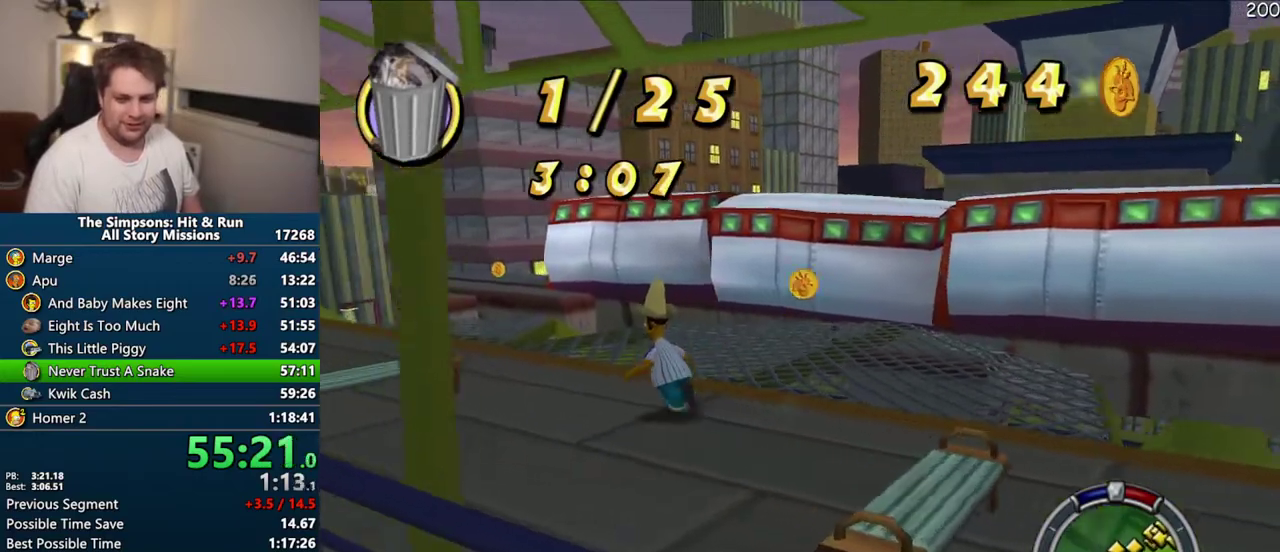
{"buttons": ["SQUARE"], "left_stick": "center", "right_stick": "down-left", "events": [[150, "left_stick", "up"], [317, "left_stick", "center"]]}
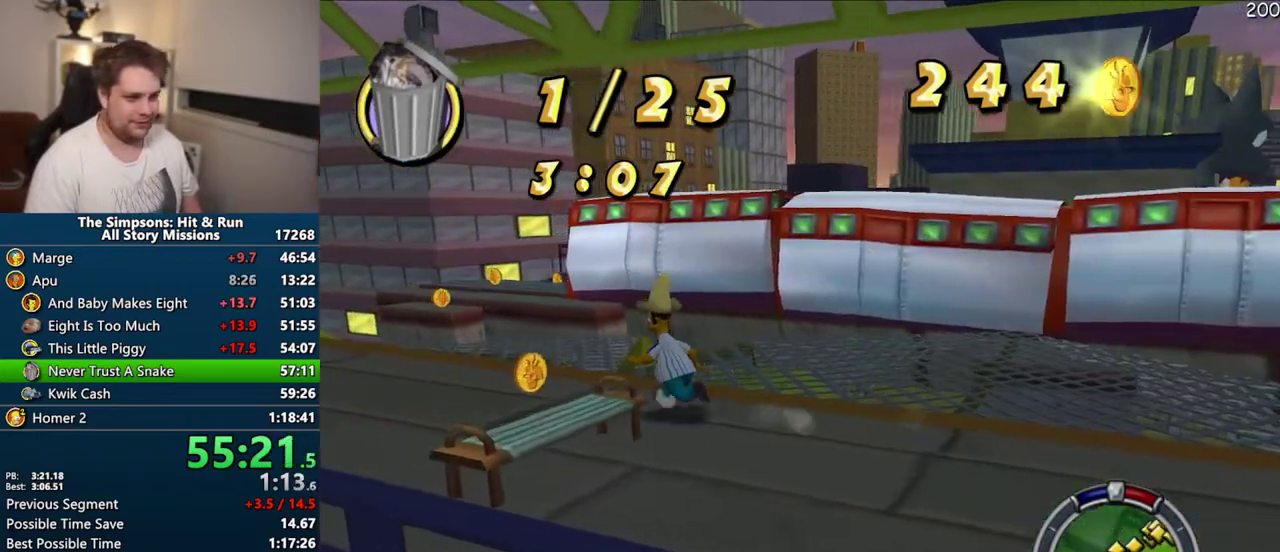
{"buttons": ["SQUARE"], "left_stick": "center", "right_stick": "down-left", "events": []}
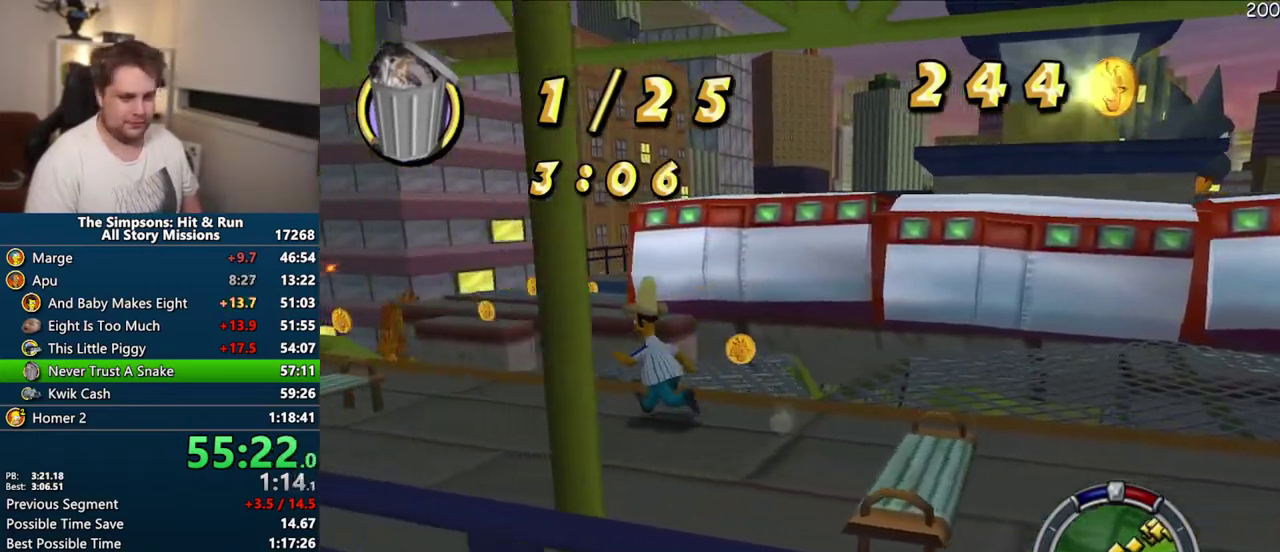
{"buttons": ["SQUARE"], "left_stick": "center", "right_stick": "down-left", "events": []}
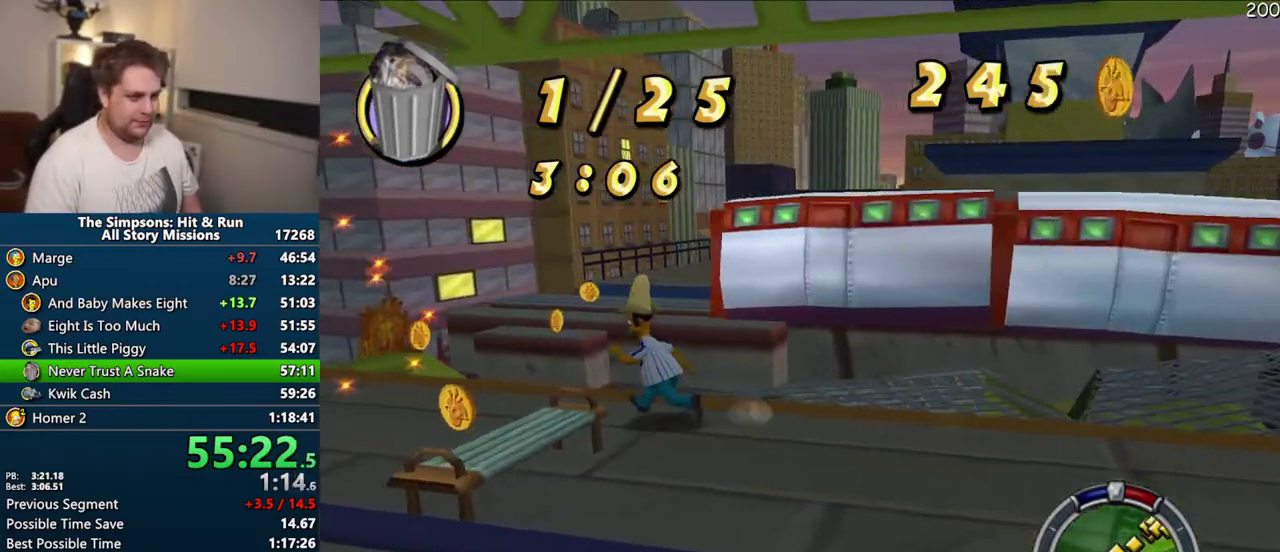
{"buttons": ["SQUARE"], "left_stick": "center", "right_stick": "down-left", "events": []}
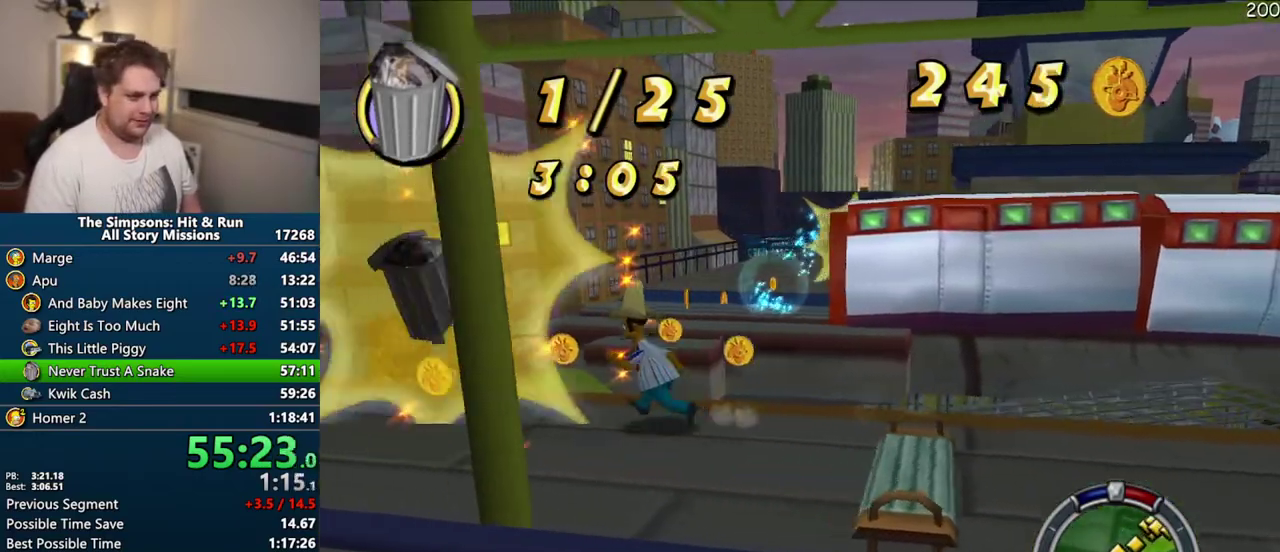
{"buttons": ["SQUARE"], "left_stick": "up-right", "right_stick": "center", "events": [[133, "left_stick", "up"], [233, "left_stick", "up-right"], [467, "right_stick", "center"]]}
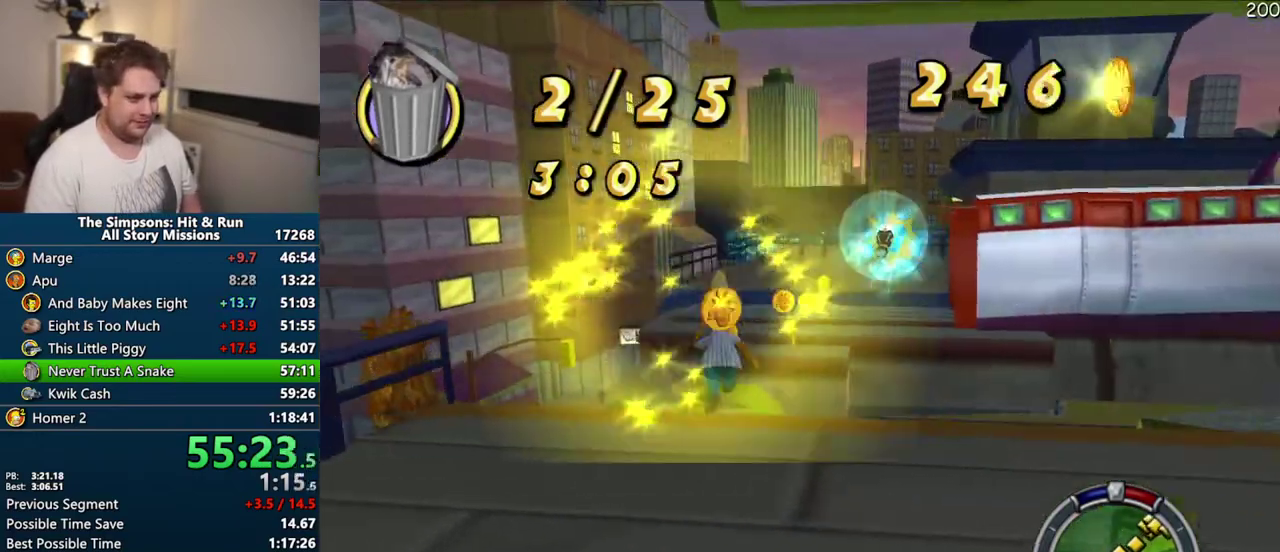
{"buttons": ["SQUARE"], "left_stick": "up-right", "right_stick": "center", "events": [[150, "left_stick", "up"], [200, "CIRCLE", "down"], [367, "left_stick", "up-right"], [417, "CIRCLE", "up"]]}
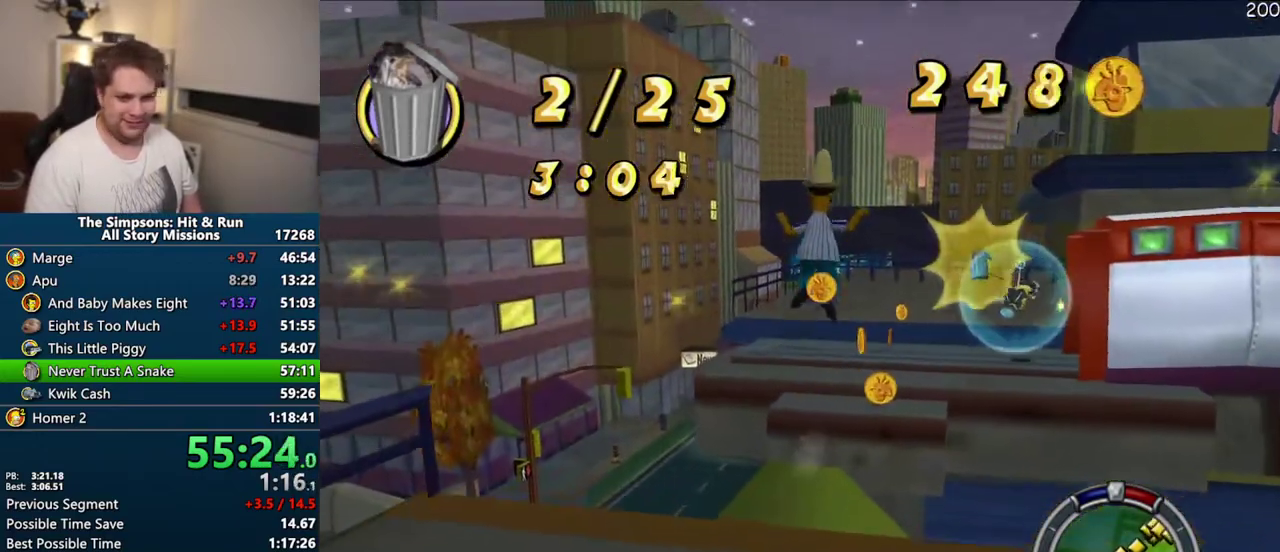
{"buttons": ["SQUARE"], "left_stick": "up-right", "right_stick": "center", "events": [[367, "CIRCLE", "down"], [467, "CIRCLE", "up"]]}
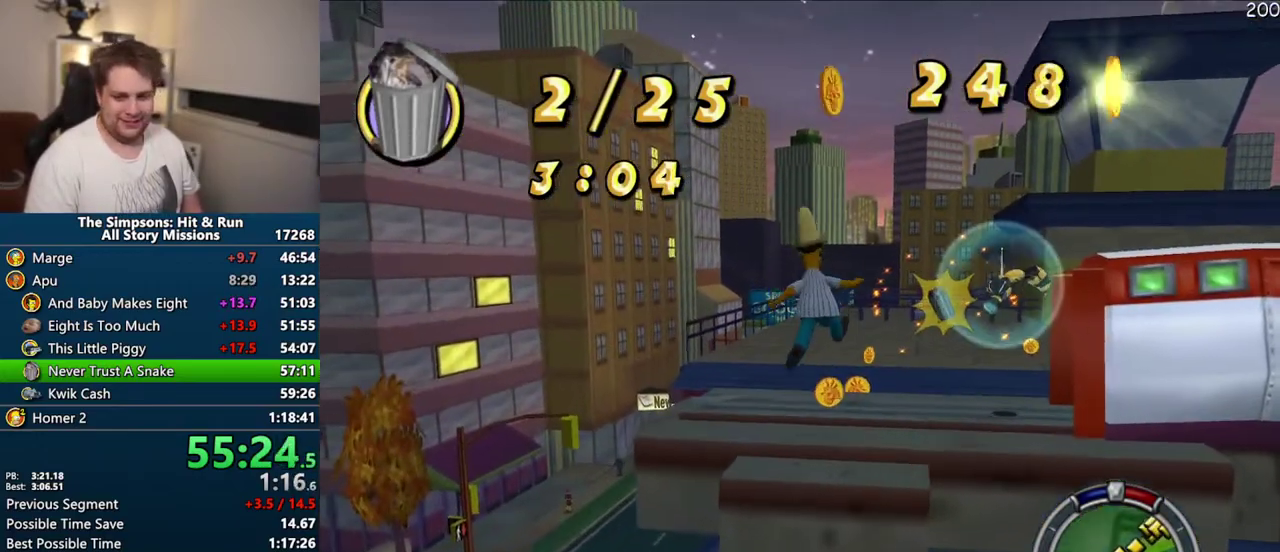
{"buttons": [], "left_stick": "up", "right_stick": "center", "events": [[350, "left_stick", "up"], [433, "SQUARE", "up"]]}
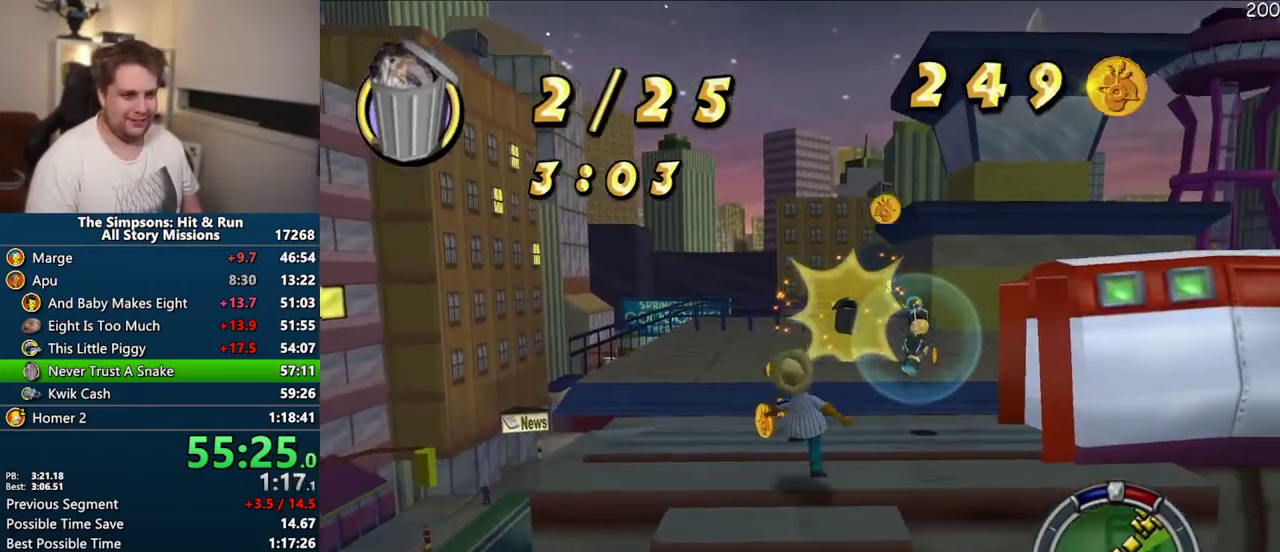
{"buttons": ["CROSS"], "left_stick": "up-right", "right_stick": "center", "events": [[117, "CIRCLE", "down"], [117, "left_stick", "up-right"], [233, "CIRCLE", "up"], [483, "CROSS", "down"]]}
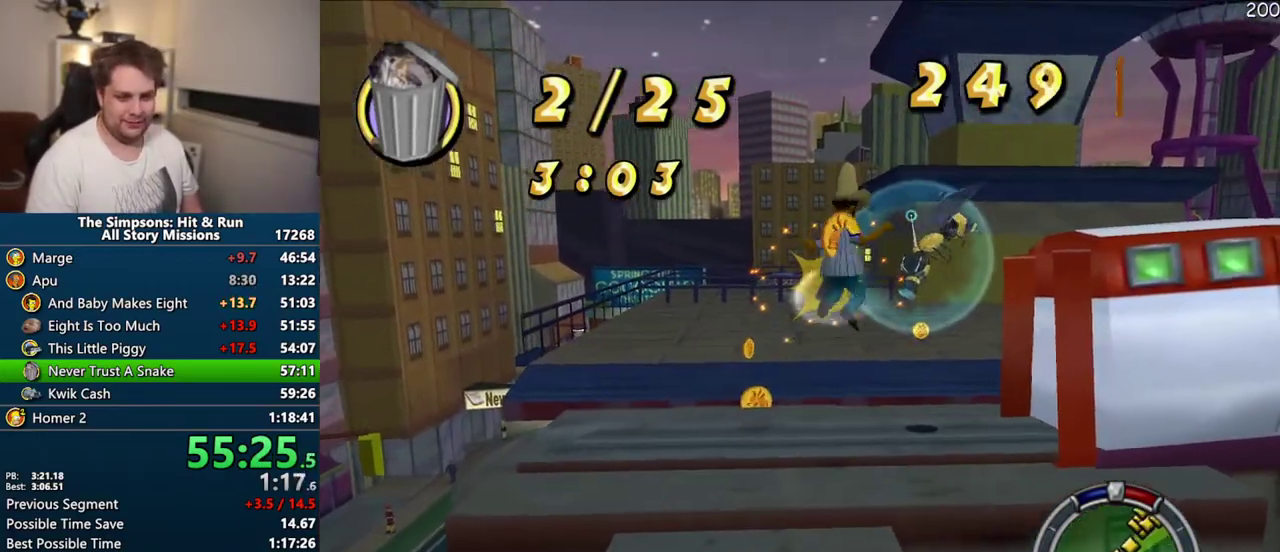
{"buttons": ["CIRCLE"], "left_stick": "up-right", "right_stick": "center"}
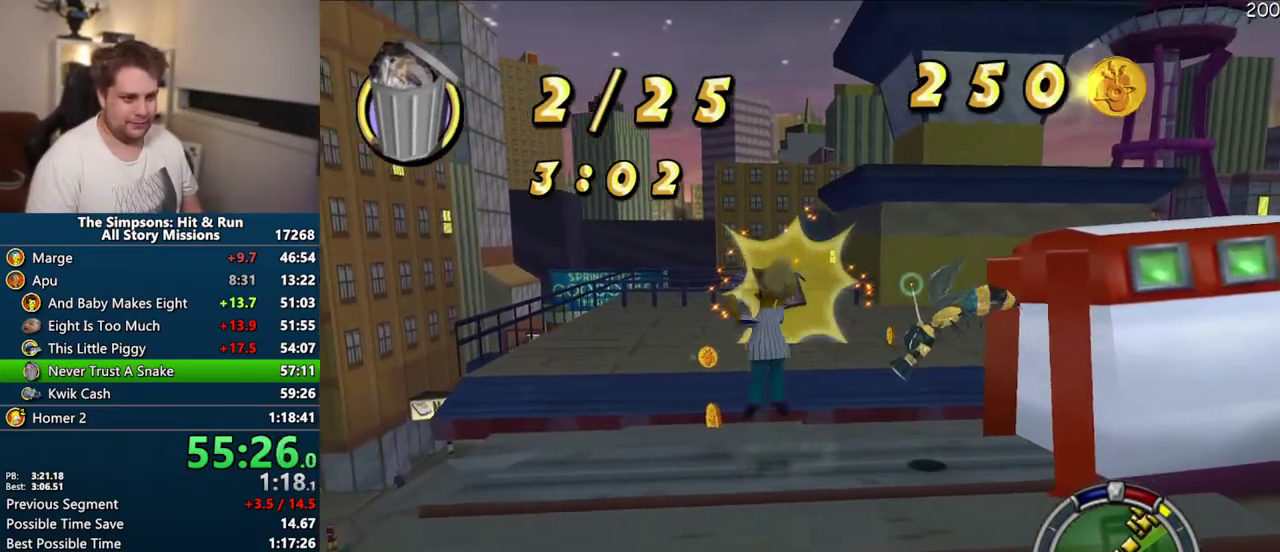
{"buttons": [], "left_stick": "right", "right_stick": "center"}
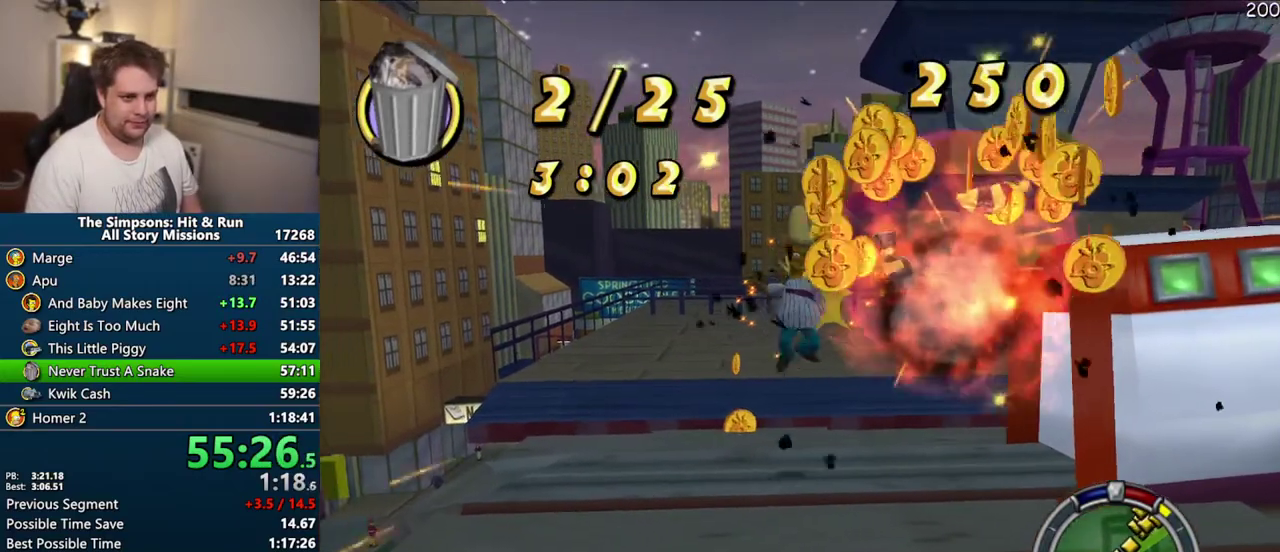
{"buttons": [], "left_stick": "right", "right_stick": "center", "events": [[267, "CIRCLE", "down"], [333, "left_stick", "center"], [383, "left_stick", "right"], [500, "CIRCLE", "up"]]}
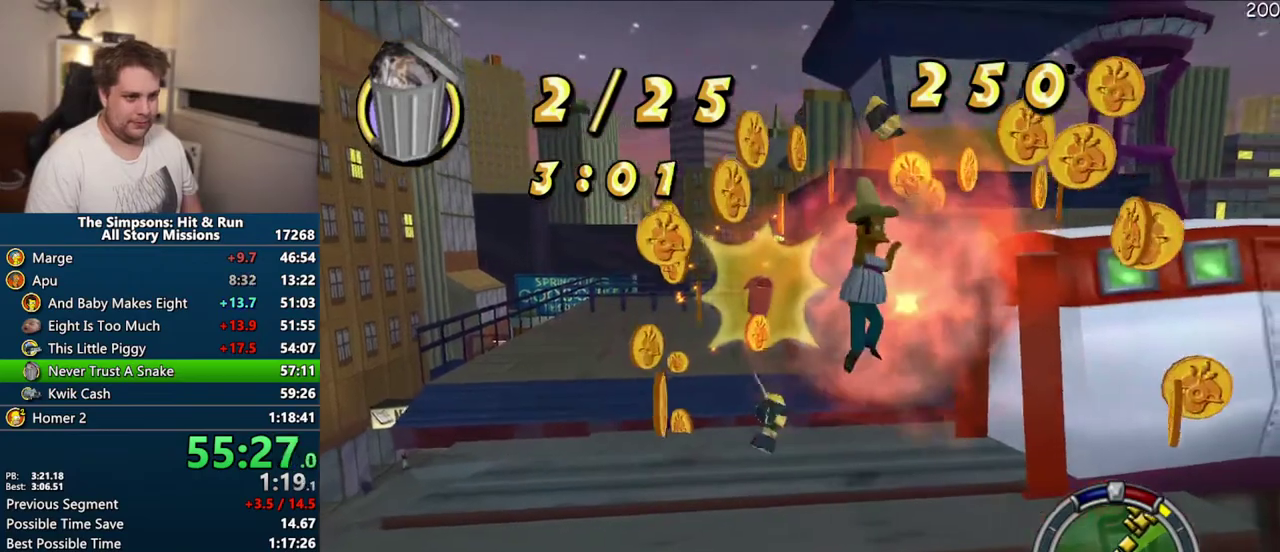
{"buttons": [], "left_stick": "up", "right_stick": "center", "events": [[350, "left_stick", "up-right"], [433, "left_stick", "up"]]}
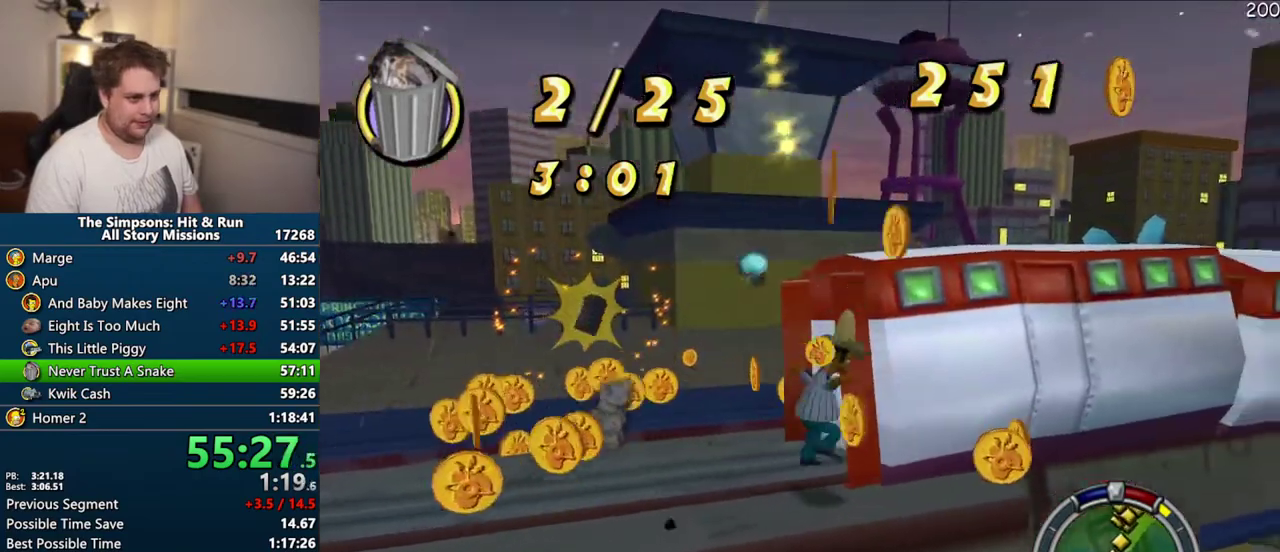
{"buttons": [], "left_stick": "up-right", "right_stick": "center", "events": [[50, "left_stick", "center"], [217, "SQUARE", "down"], [300, "left_stick", "up"], [483, "SQUARE", "up"], [483, "left_stick", "up-right"]]}
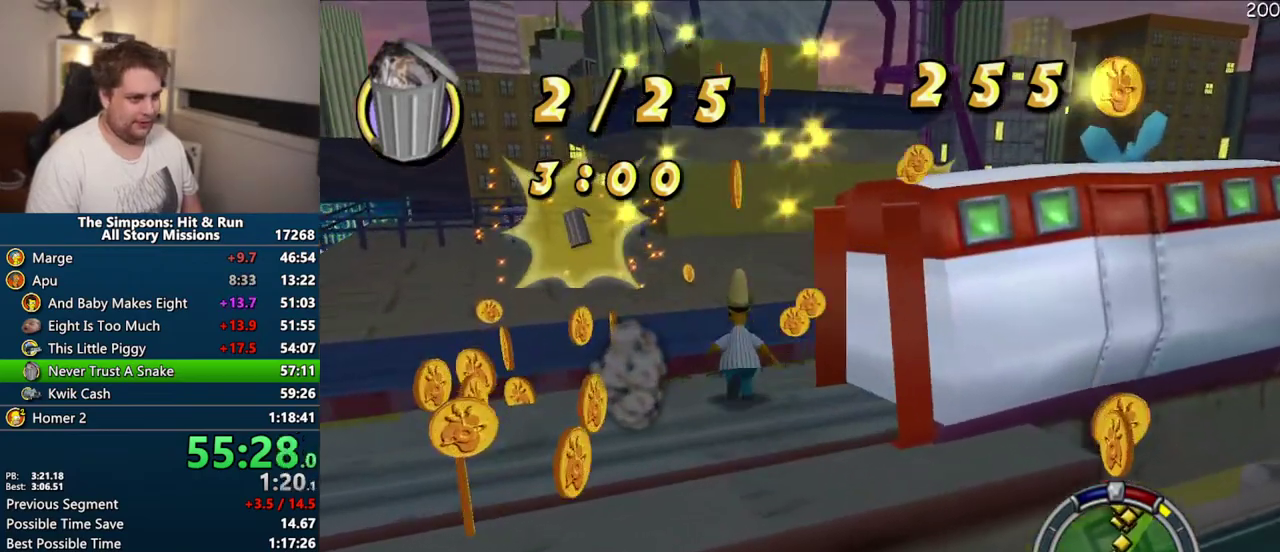
{"buttons": ["SQUARE"], "left_stick": "down-left", "right_stick": "center", "events": [[33, "left_stick", "right"], [100, "left_stick", "center"], [283, "SQUARE", "down"], [450, "left_stick", "down-left"]]}
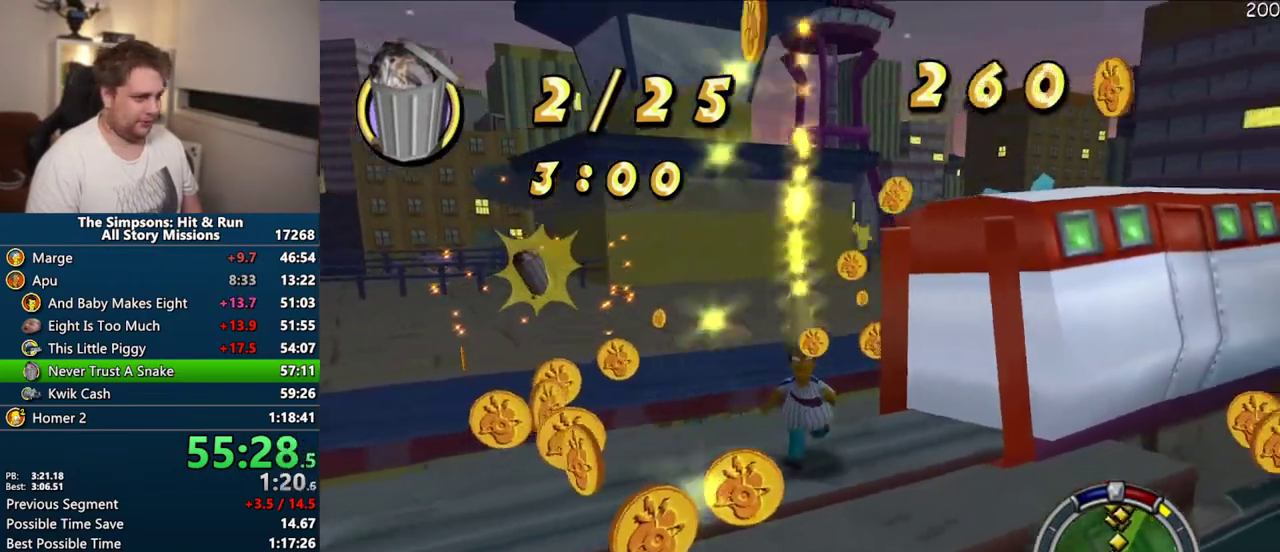
{"buttons": ["SQUARE"], "left_stick": "up", "right_stick": "center", "events": [[33, "left_stick", "center"], [150, "SQUARE", "up"], [283, "SQUARE", "down"], [317, "left_stick", "up"]]}
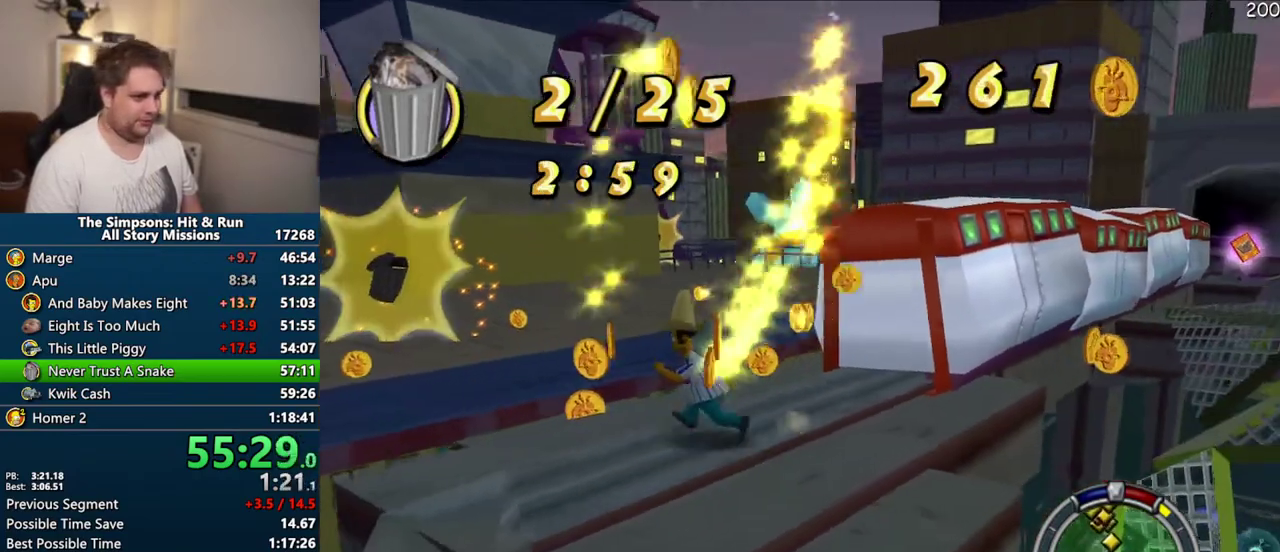
{"buttons": ["CIRCLE", "SQUARE"], "left_stick": "up", "right_stick": "center", "events": [[433, "CIRCLE", "down"]]}
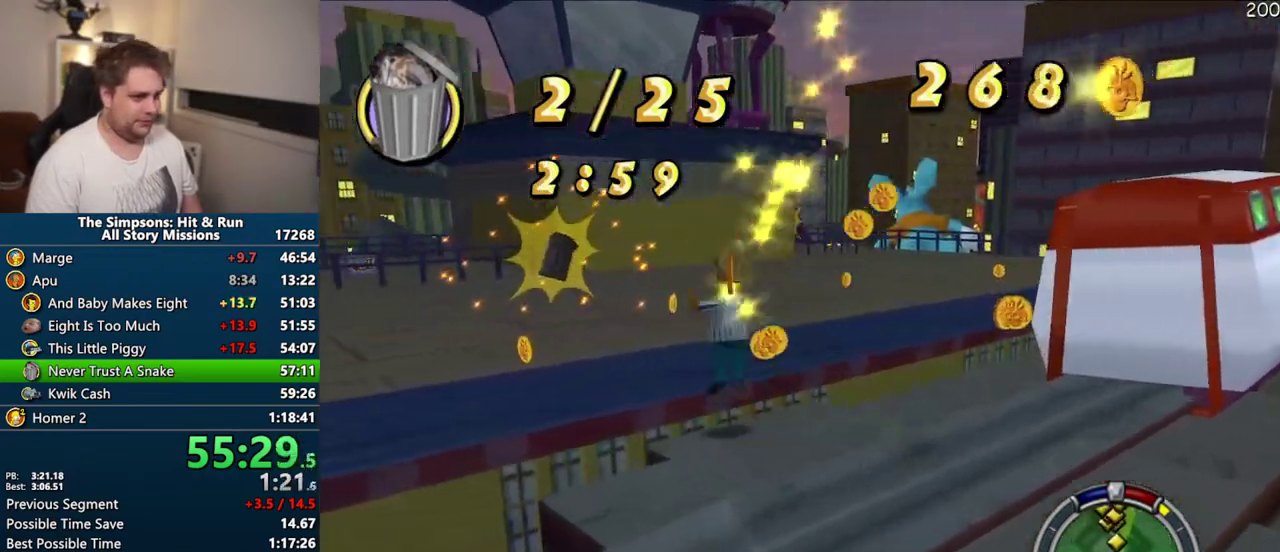
{"buttons": ["SQUARE"], "left_stick": "up", "right_stick": "center", "events": [[83, "CIRCLE", "up"]]}
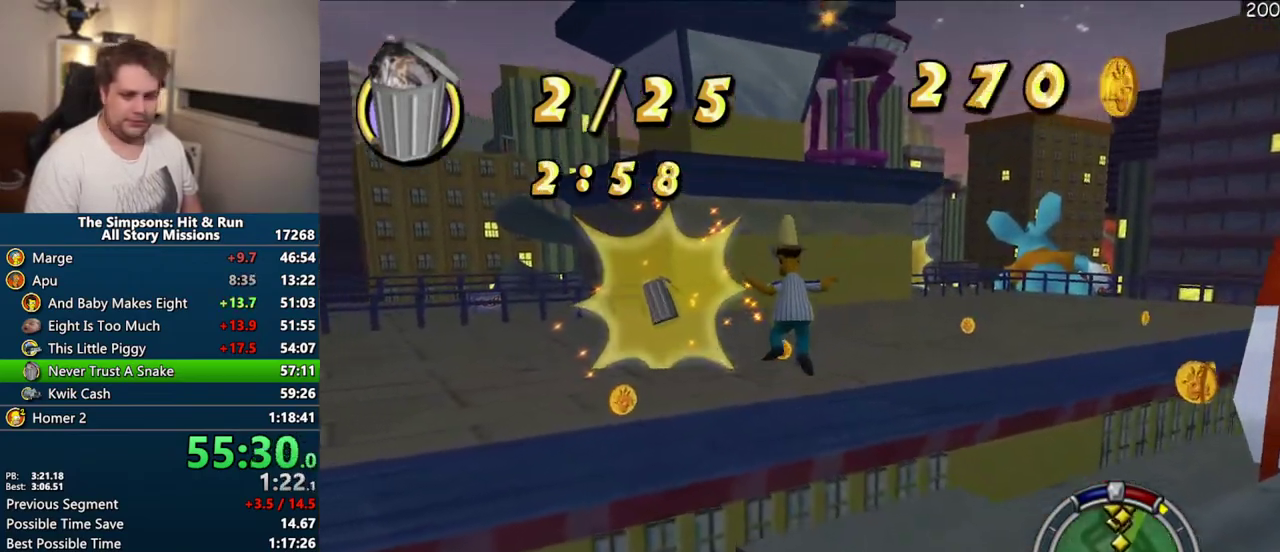
{"buttons": ["SQUARE"], "left_stick": "up", "right_stick": "center", "events": [[67, "CIRCLE", "down"], [200, "CIRCLE", "up"]]}
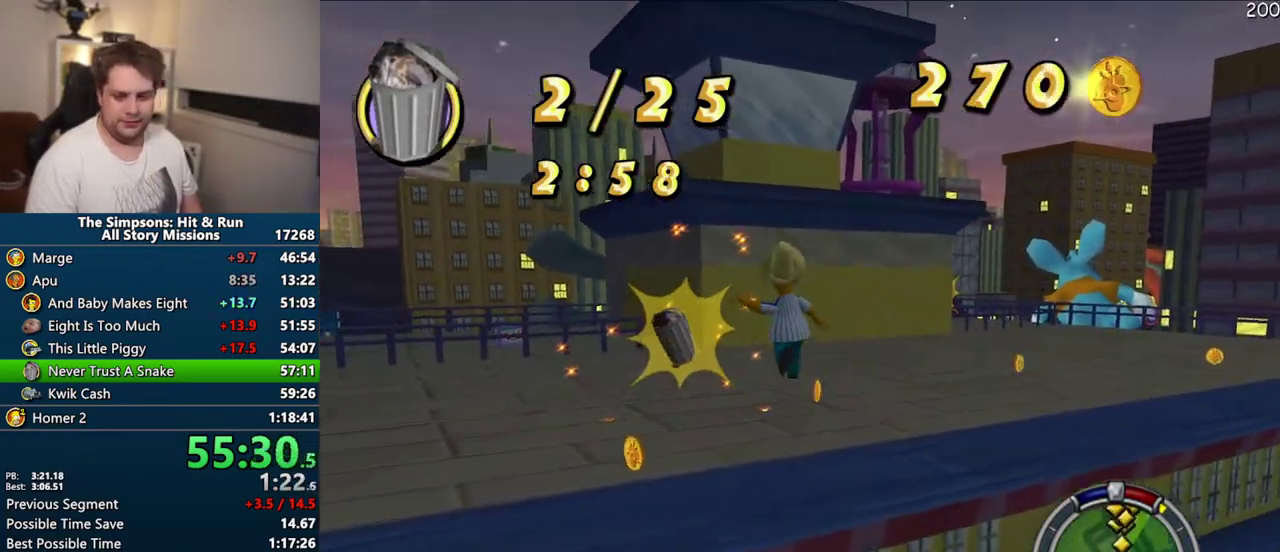
{"buttons": ["SQUARE"], "left_stick": "up", "right_stick": "center", "events": []}
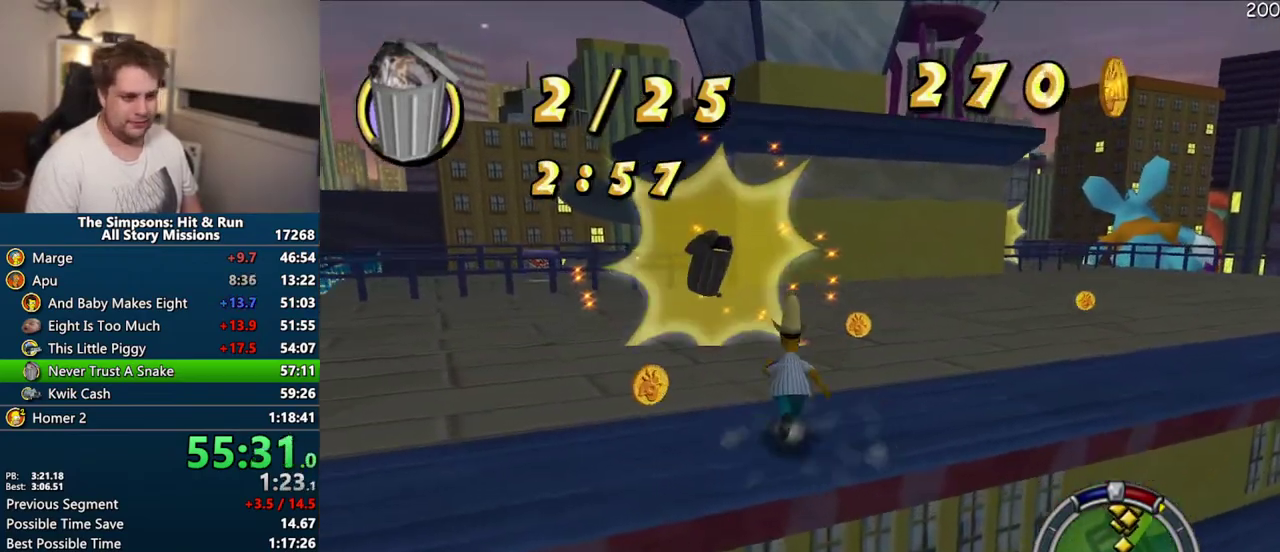
{"buttons": ["SQUARE"], "left_stick": "up-right", "right_stick": "center", "events": [[483, "left_stick", "up-right"]]}
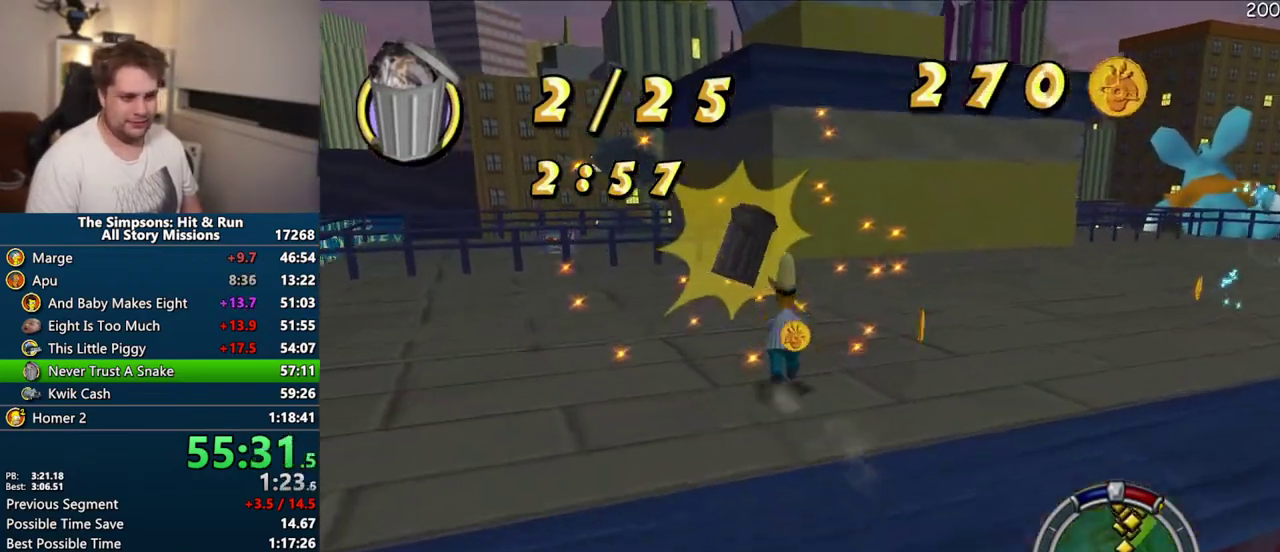
{"buttons": ["SQUARE"], "left_stick": "up-right", "right_stick": "center", "events": [[117, "left_stick", "right"], [183, "left_stick", "center"], [350, "left_stick", "right"], [417, "left_stick", "up-right"]]}
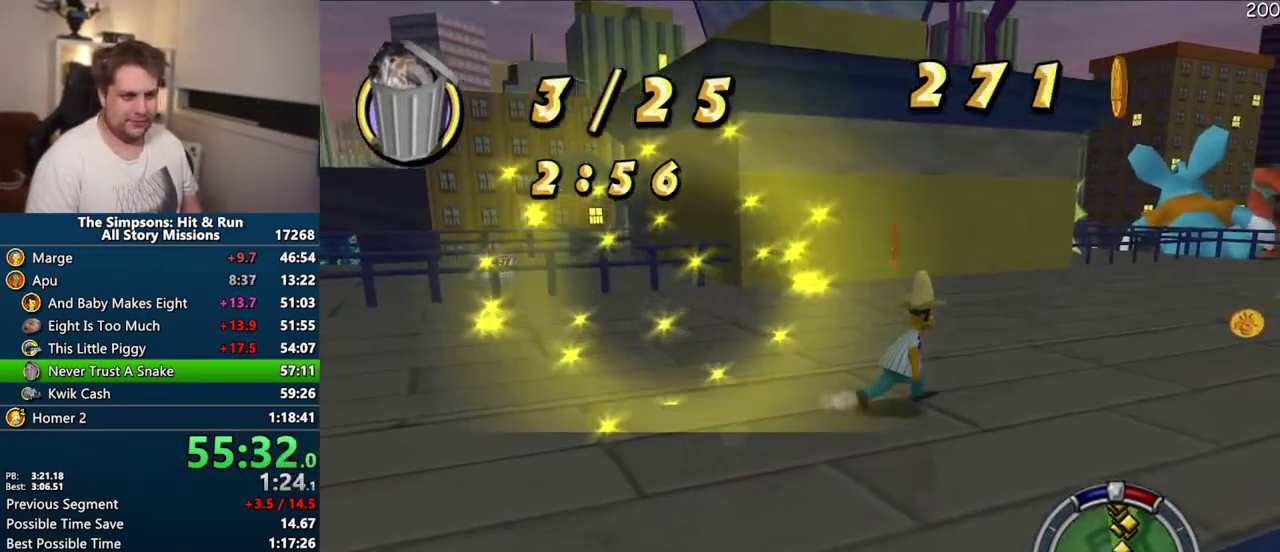
{"buttons": ["SQUARE"], "left_stick": "up-right", "right_stick": "center", "events": []}
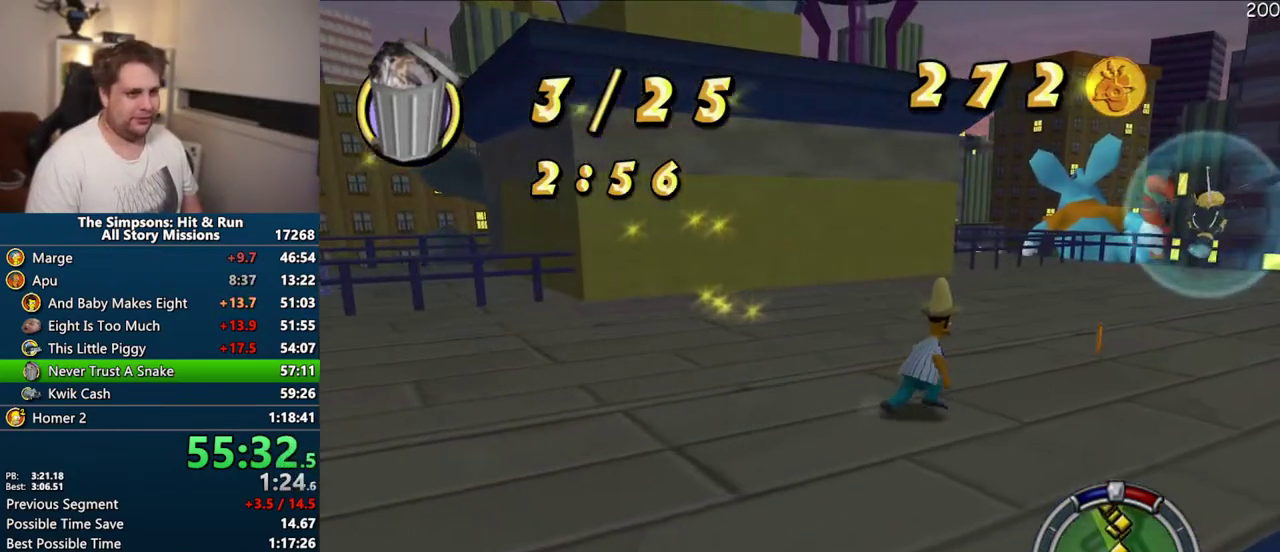
{"buttons": [], "left_stick": "up-right", "right_stick": "center", "events": [[200, "CIRCLE", "down"], [267, "CROSS", "down"], [283, "CIRCLE", "up"], [283, "SQUARE", "up"], [450, "CROSS", "up"]]}